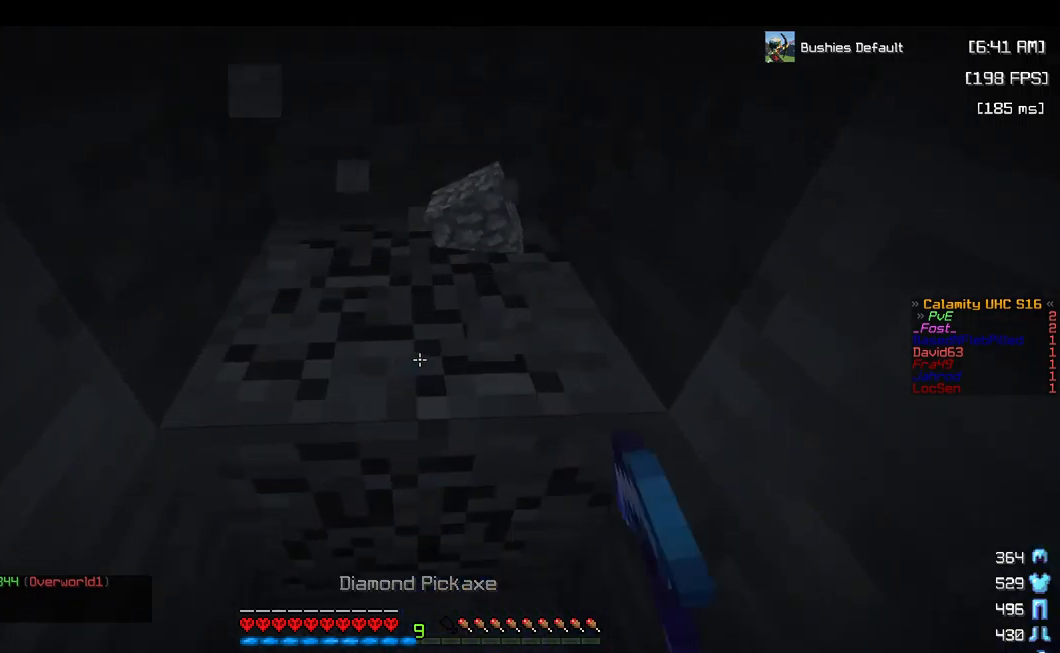
Gameplay with keyboard and mouse; each line is a JSON object with the keys and mouse buttons held at the frame after it. "events" lists presses ("down") and releases ("up") of "a", "d", "s", "space", "w", "mouse_left" and "mouse_right" between this image and that frame as [ms after this image, input, new state], when the widget could be followed in between. "mouse_left", "mouse_right" = the "left", "right" buttons of the "mouse" list. No other keys are recorded. Fast repeated clicks can show as one long hold. Mouse movement is not recorded.
{"keys": [], "mouse": ["left"], "events": []}
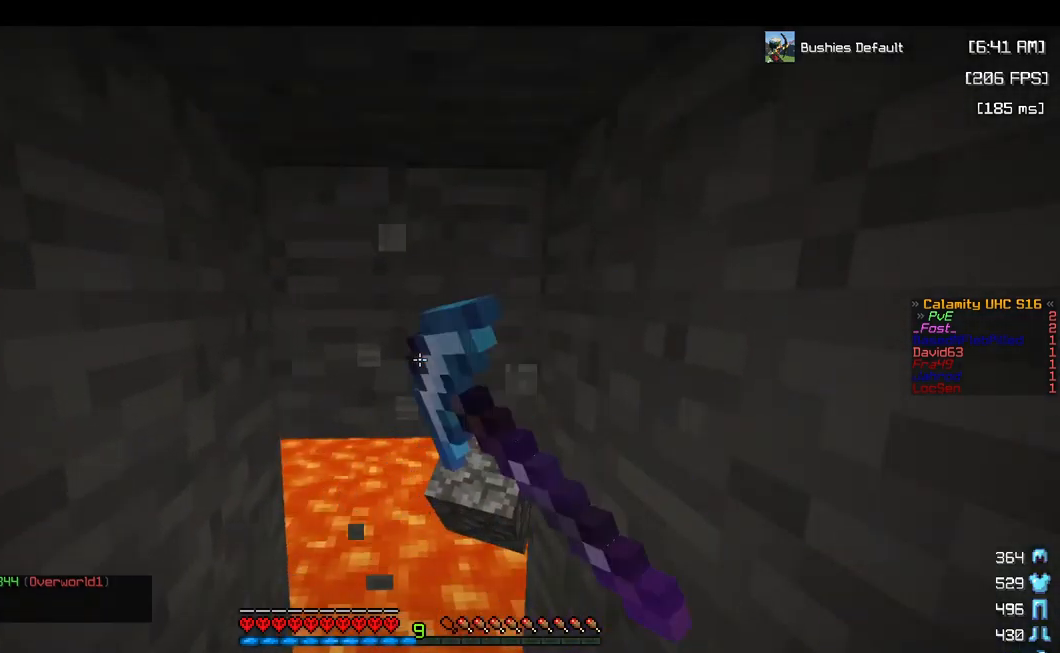
{"keys": [], "mouse": [], "events": [[250, "s", "down"], [334, "mouse_left", "up"], [417, "s", "up"]]}
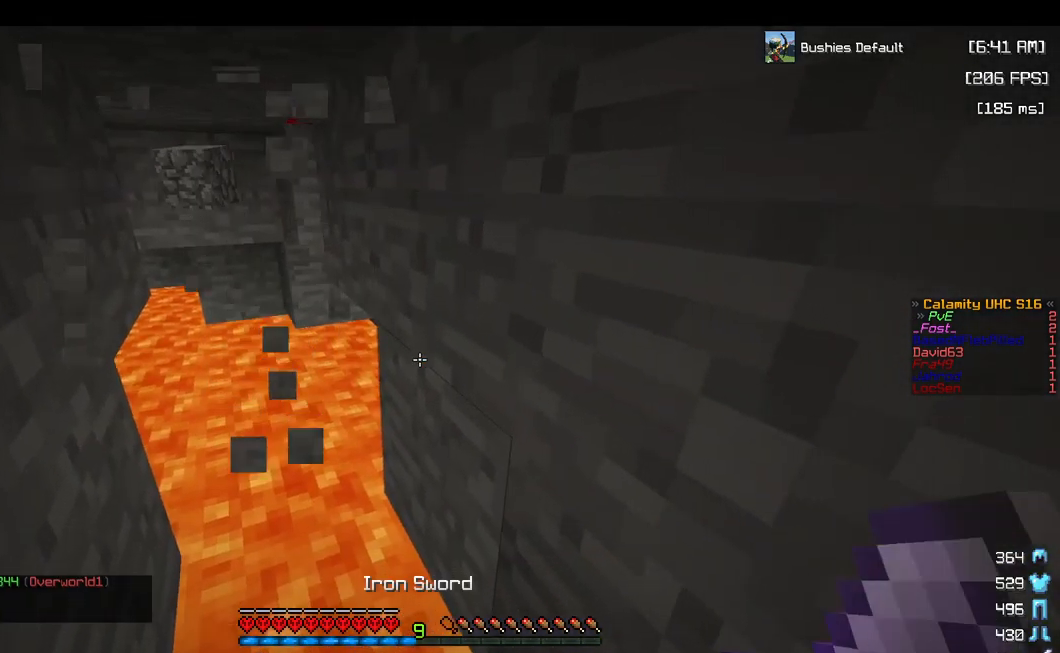
{"keys": ["a", "w"], "mouse": [], "events": [[250, "mouse_right", "down"], [334, "w", "down"], [384, "a", "down"], [417, "mouse_right", "up"]]}
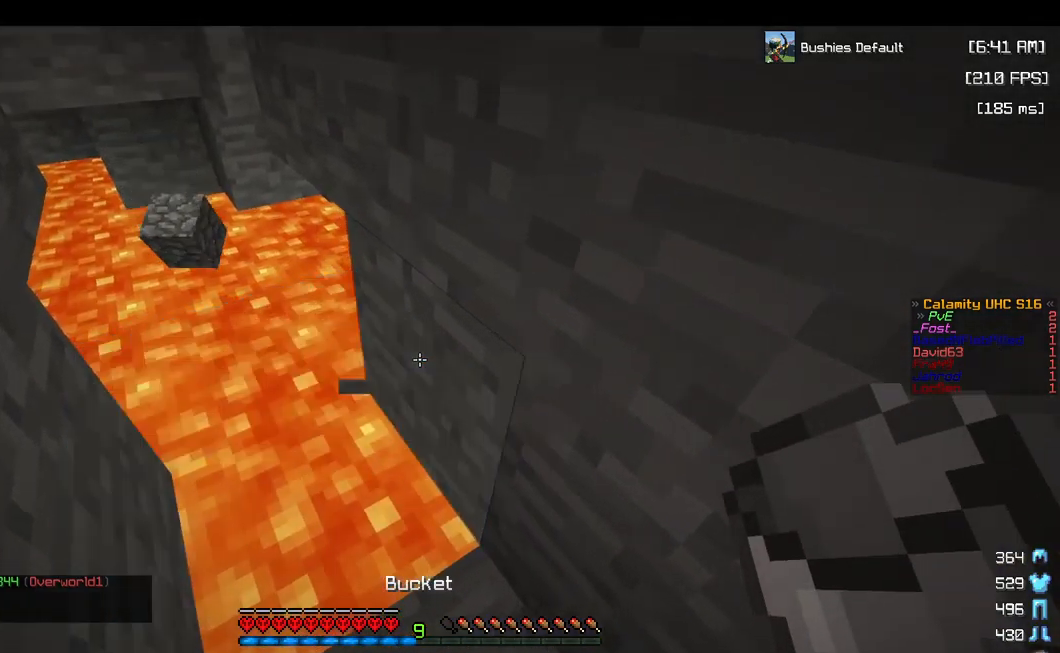
{"keys": ["a", "w"], "mouse": ["right"], "events": [[117, "w", "up"], [150, "a", "up"], [334, "a", "down"], [334, "w", "down"], [417, "mouse_right", "down"]]}
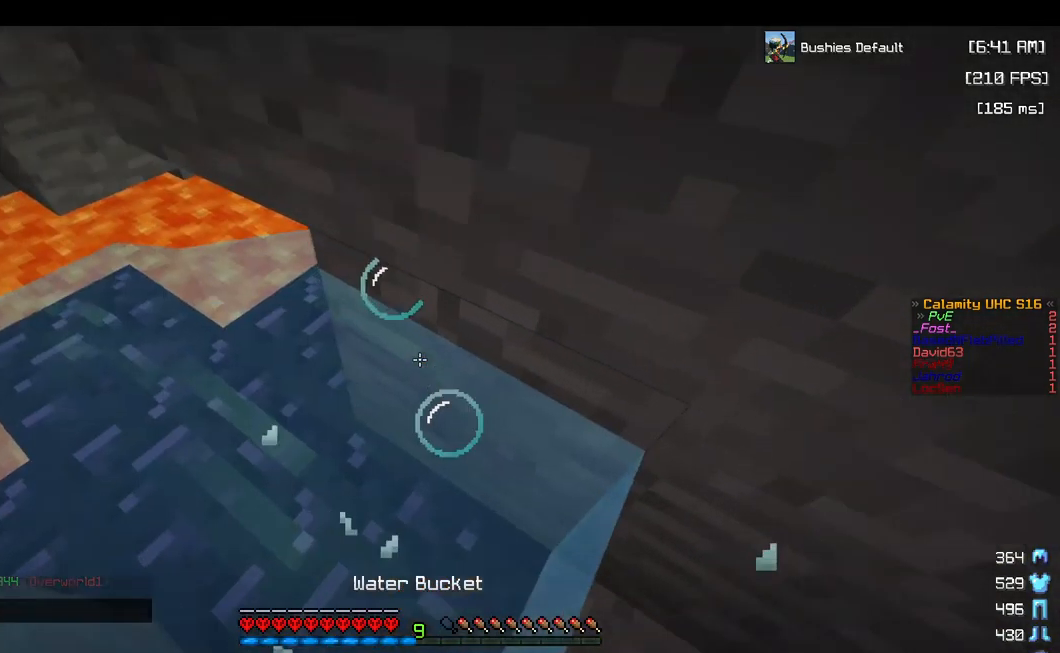
{"keys": ["a", "w"], "mouse": ["left"], "events": [[34, "mouse_right", "up"], [250, "mouse_left", "down"]]}
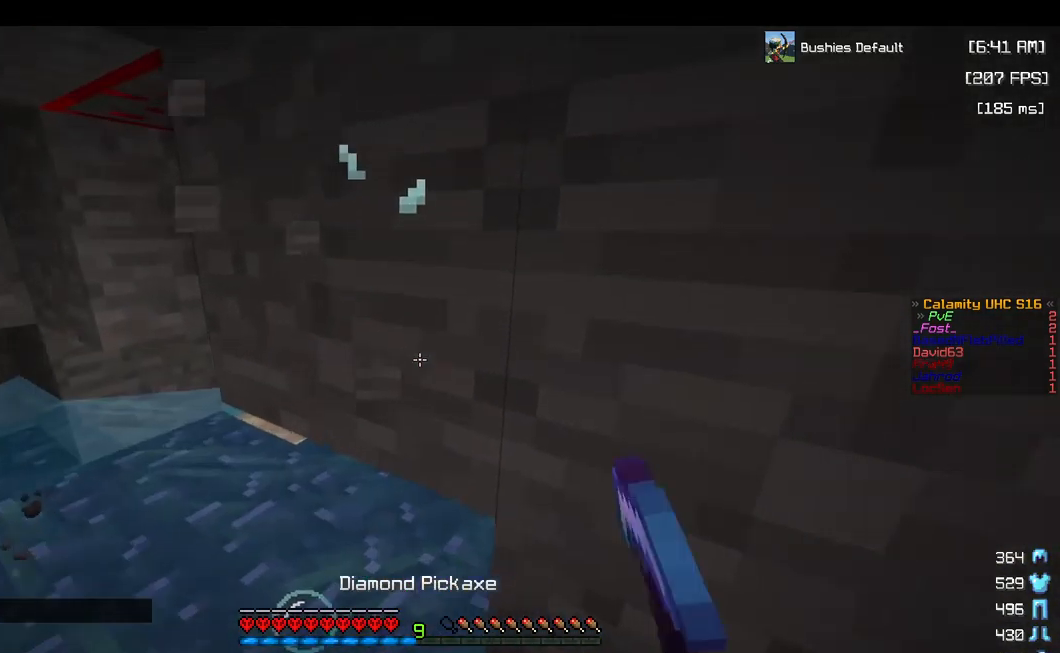
{"keys": ["a", "w"], "mouse": ["left"], "events": []}
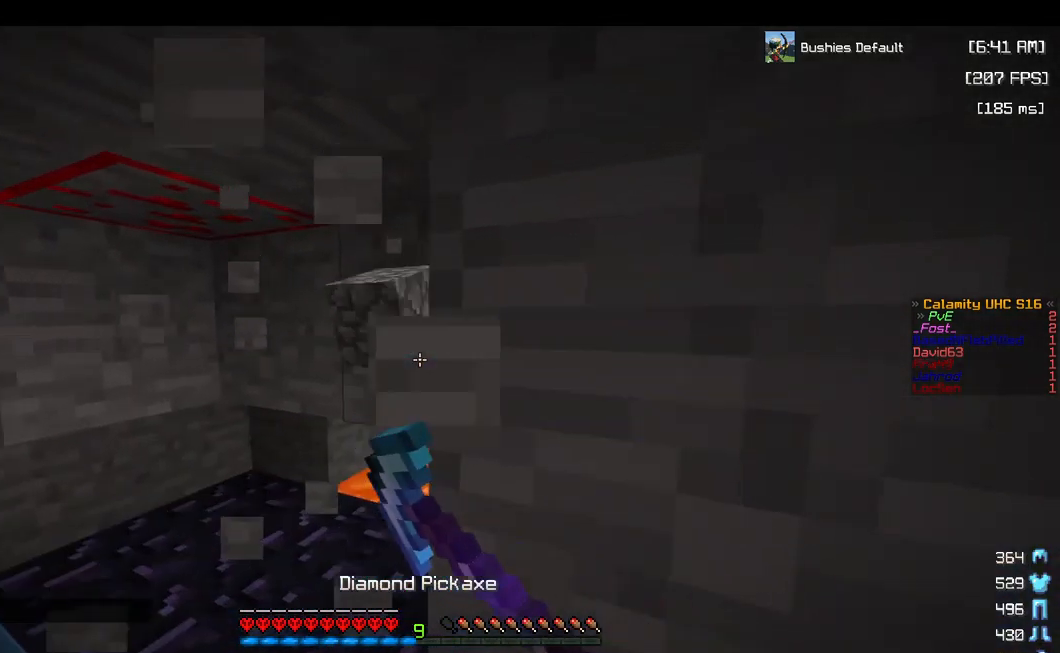
{"keys": ["a", "w"], "mouse": ["left"], "events": []}
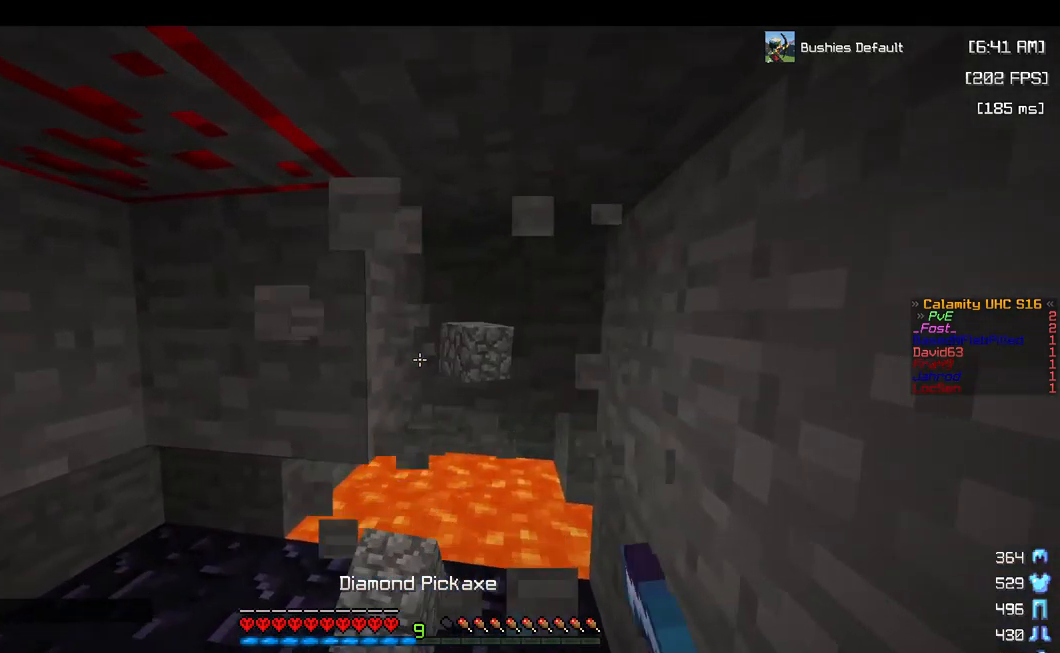
{"keys": ["w"], "mouse": ["left"], "events": [[267, "a", "up"]]}
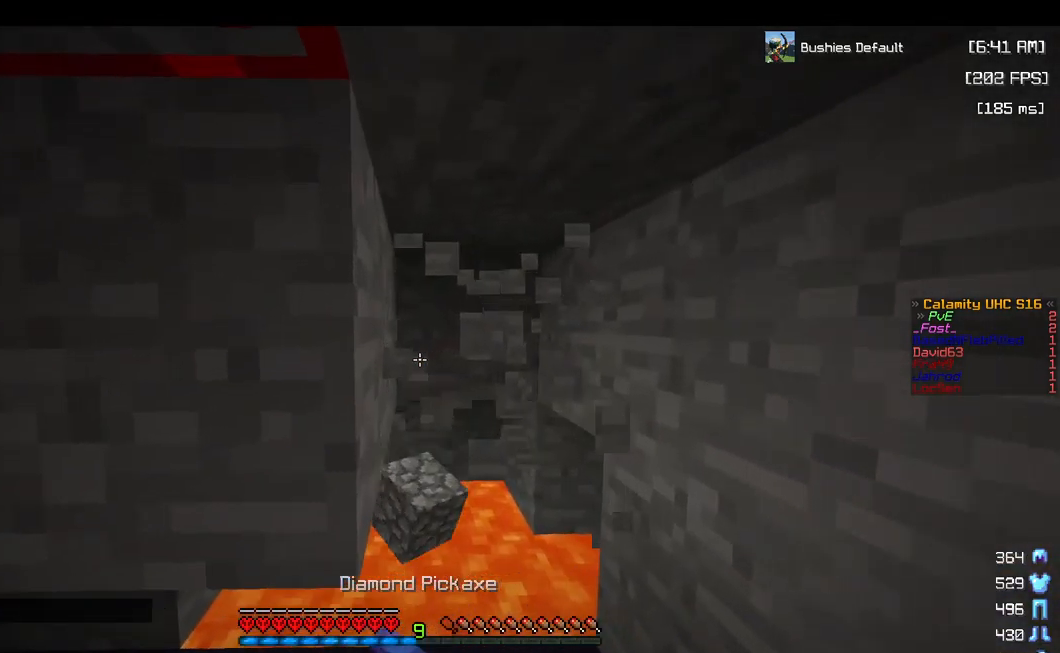
{"keys": ["w"], "mouse": ["left"], "events": [[50, "w", "up"], [166, "a", "down"], [183, "w", "down"], [233, "mouse_left", "up"], [366, "a", "up"], [383, "mouse_left", "down"]]}
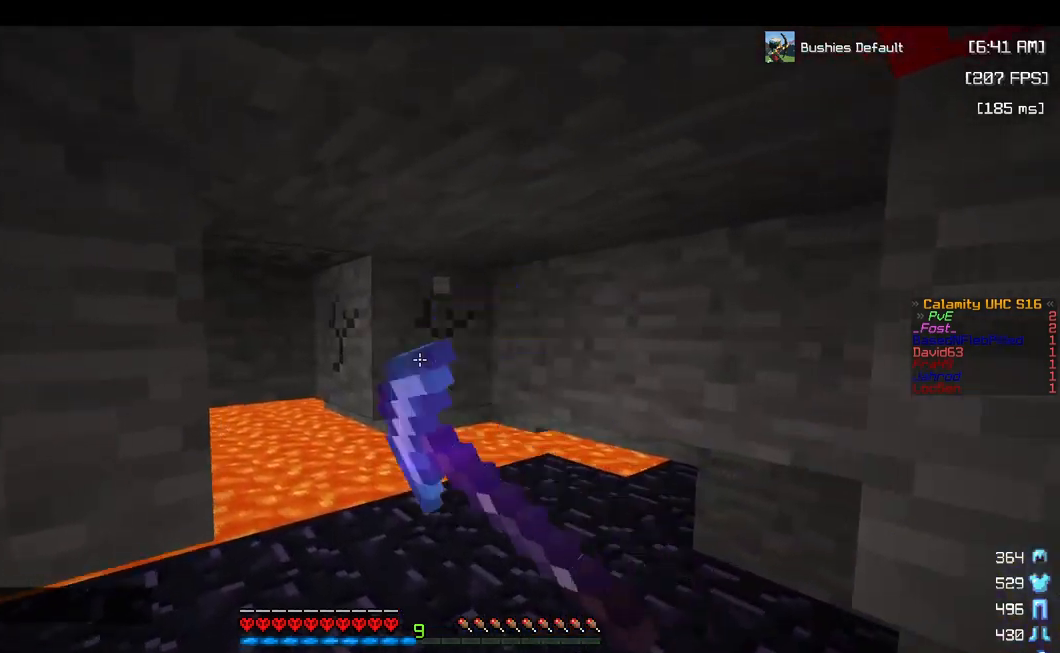
{"keys": ["d", "w"], "mouse": ["left"], "events": [[350, "d", "down"]]}
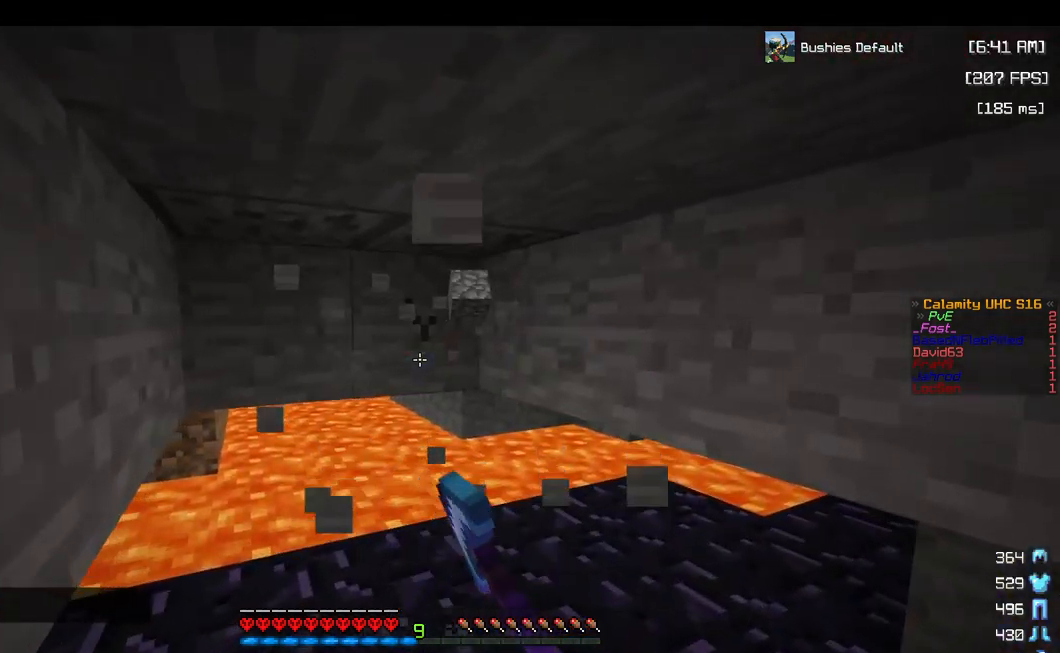
{"keys": [], "mouse": [], "events": [[117, "d", "up"], [134, "w", "up"], [317, "mouse_left", "up"]]}
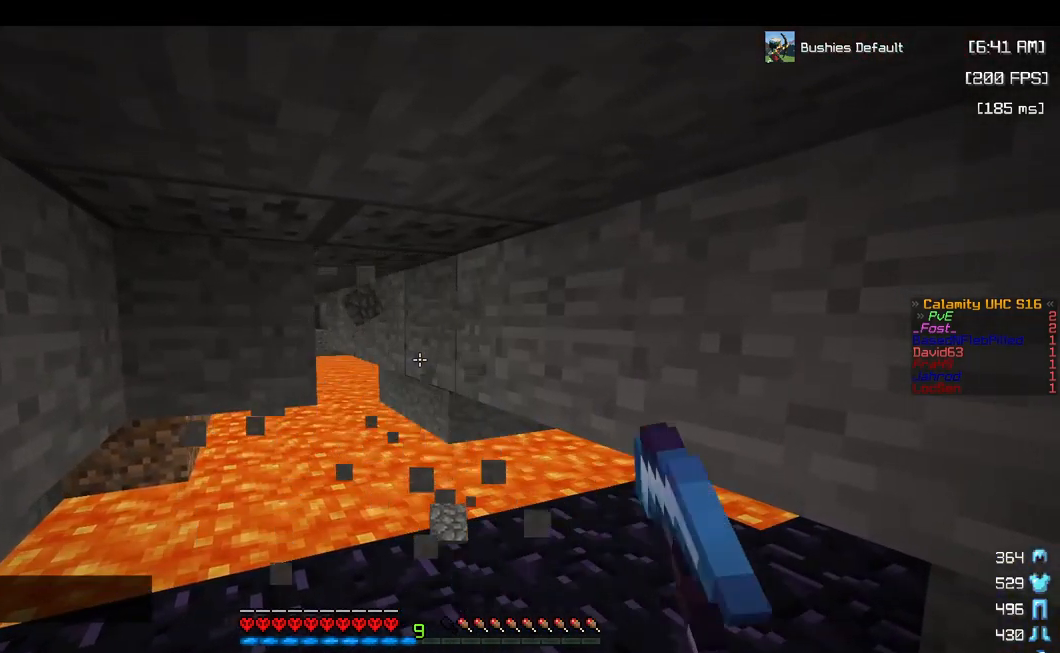
{"keys": ["w"], "mouse": [], "events": [[234, "w", "down"]]}
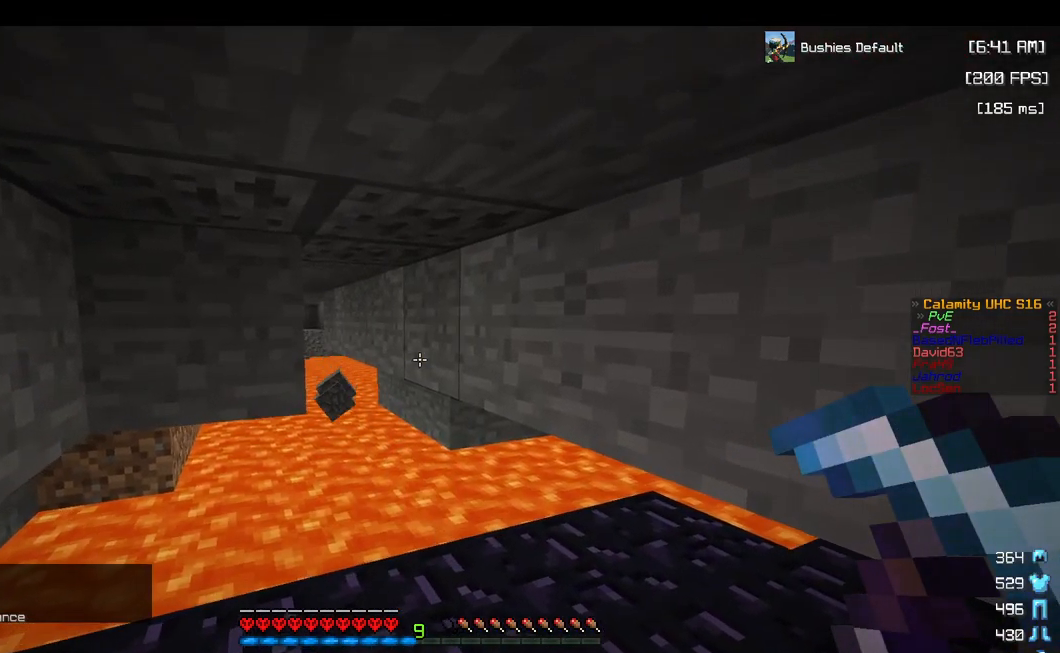
{"keys": ["d", "w"], "mouse": [], "events": [[350, "d", "down"]]}
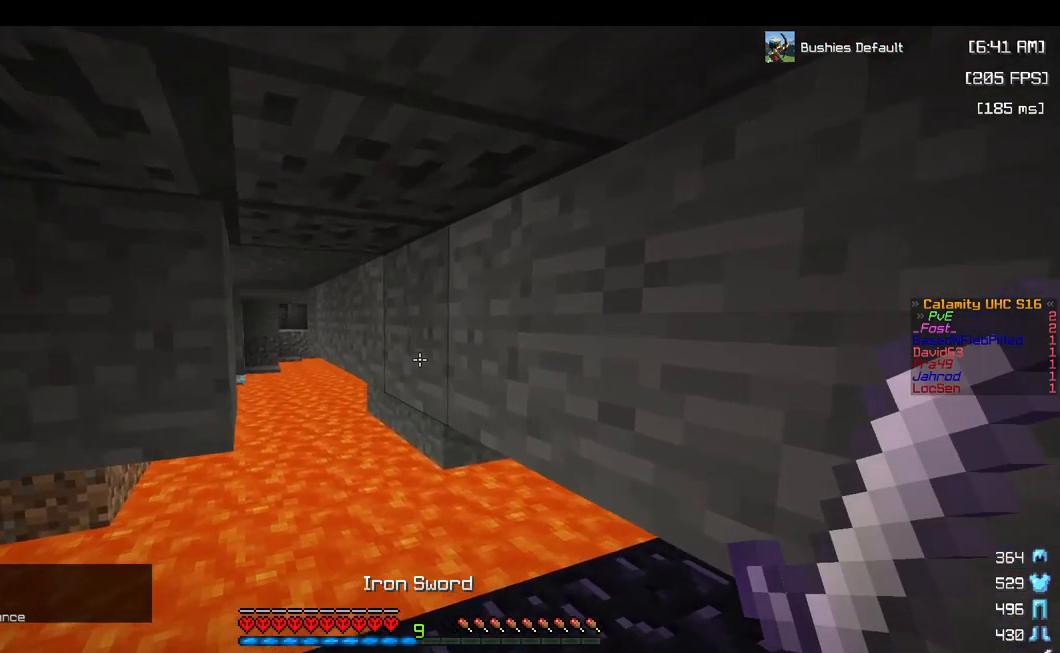
{"keys": ["a", "w"], "mouse": [], "events": [[17, "d", "up"], [434, "a", "down"]]}
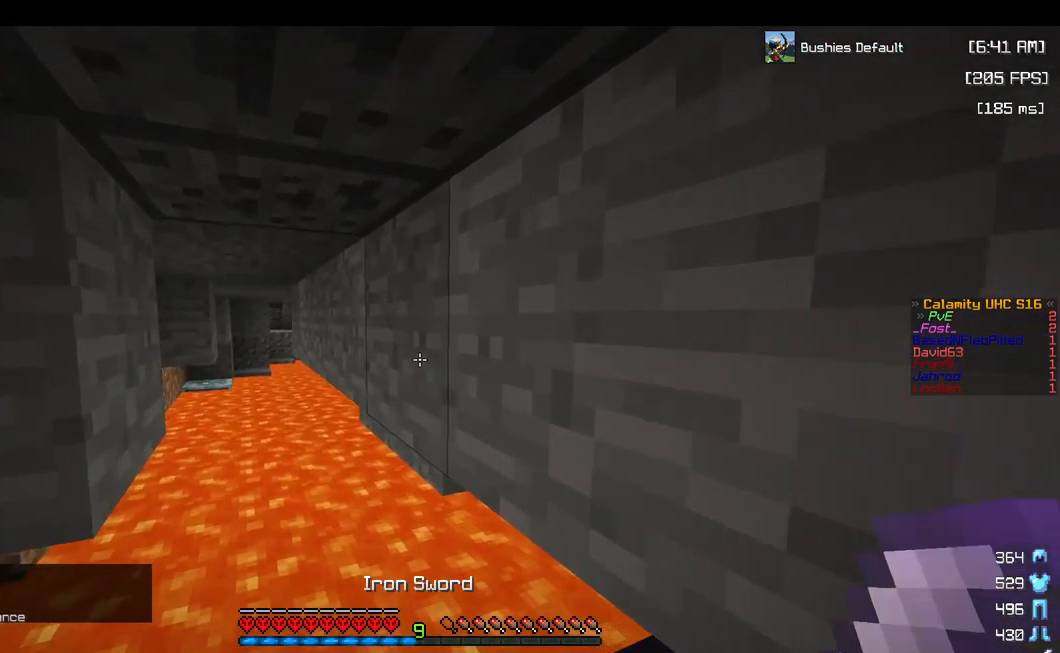
{"keys": ["a", "w"], "mouse": [], "events": [[84, "mouse_left", "down"], [134, "a", "up"], [284, "mouse_left", "up"], [467, "a", "down"]]}
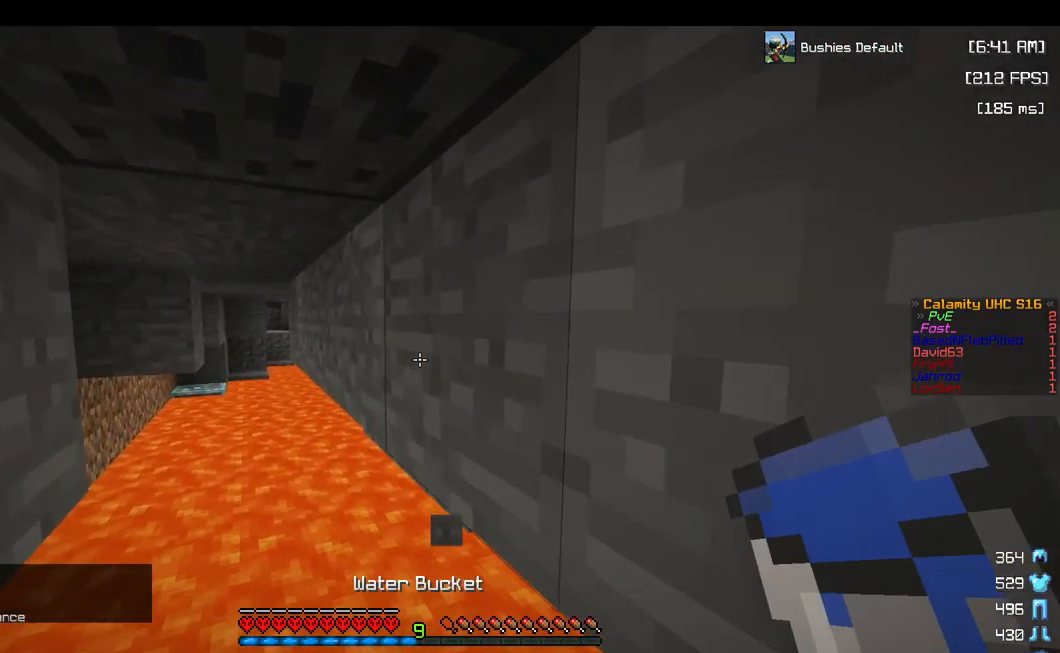
{"keys": [], "mouse": [], "events": [[250, "mouse_right", "down"], [267, "a", "up"], [350, "mouse_right", "up"], [484, "w", "up"]]}
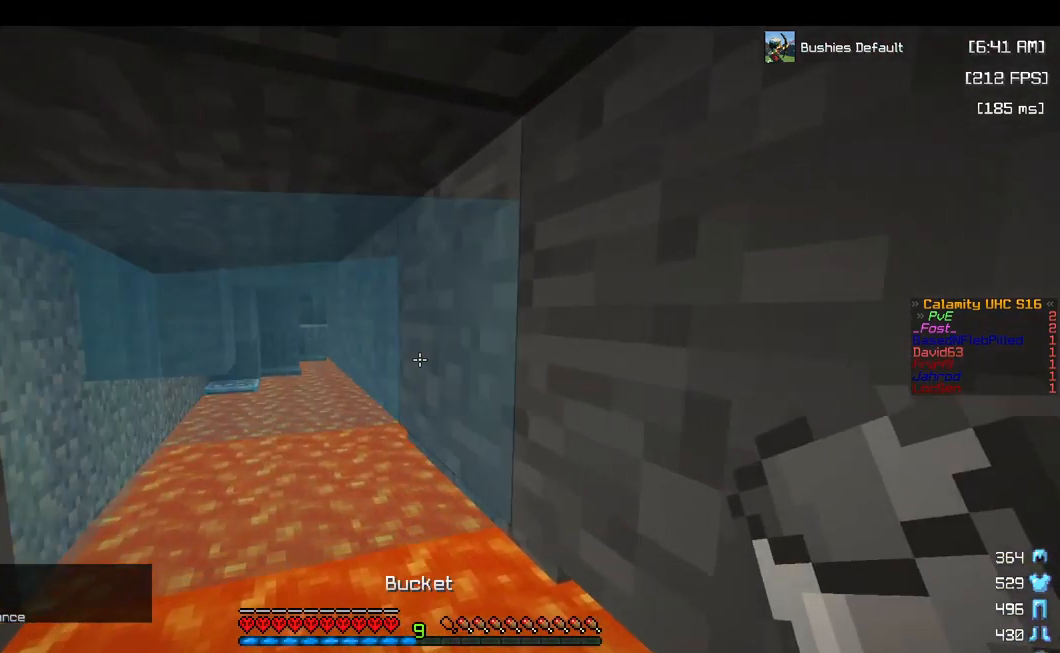
{"keys": [], "mouse": [], "events": [[184, "mouse_right", "down"], [317, "mouse_right", "up"]]}
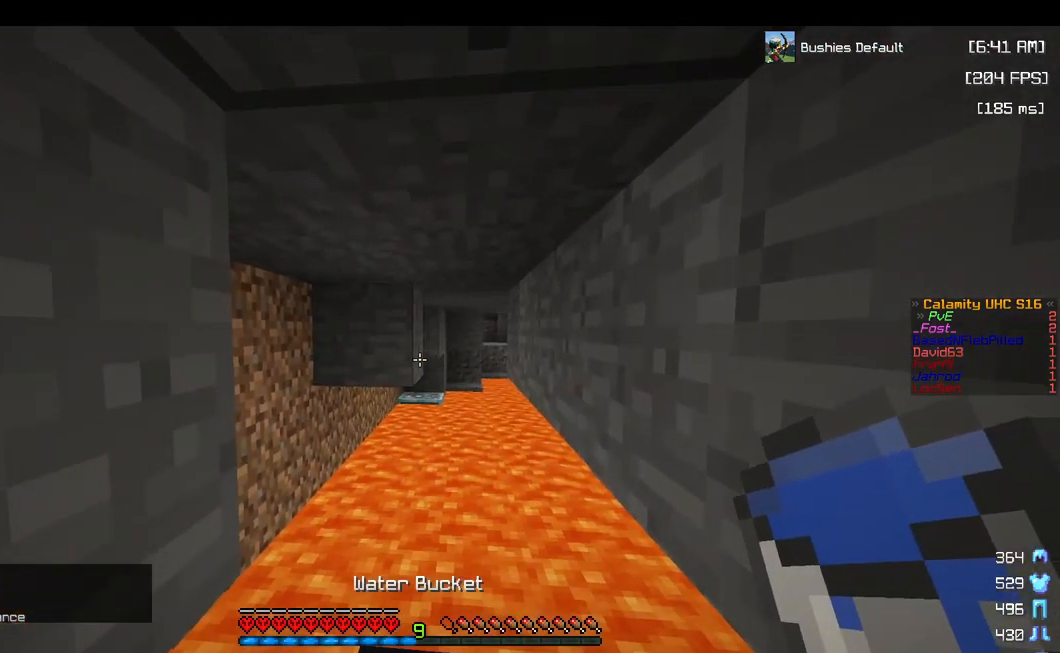
{"keys": [], "mouse": [], "events": []}
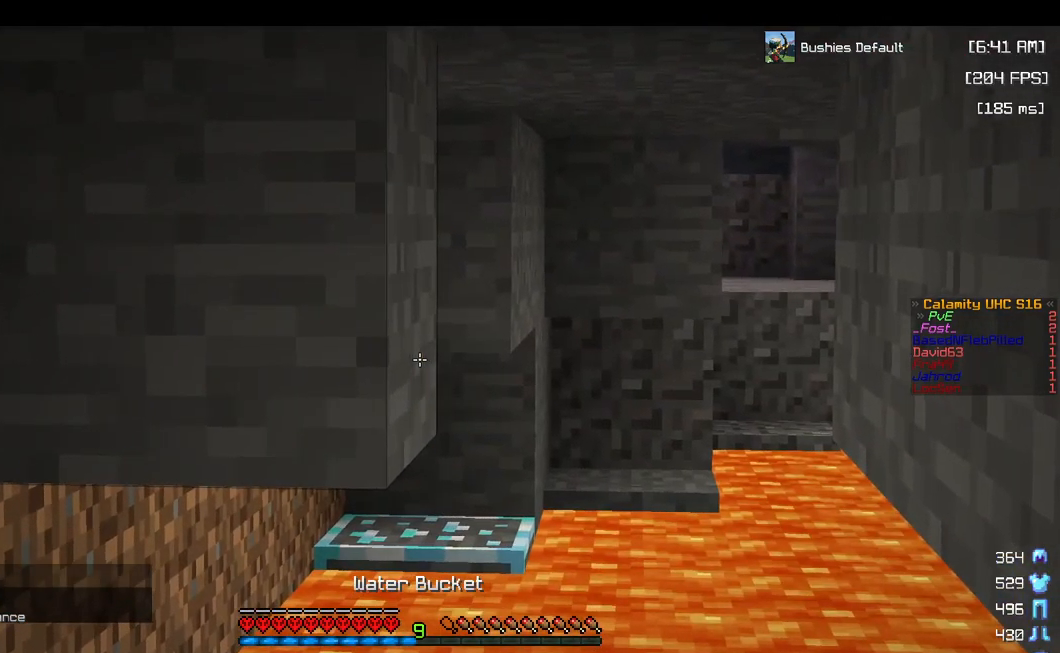
{"keys": [], "mouse": [], "events": [[201, "mouse_right", "down"], [351, "mouse_right", "up"]]}
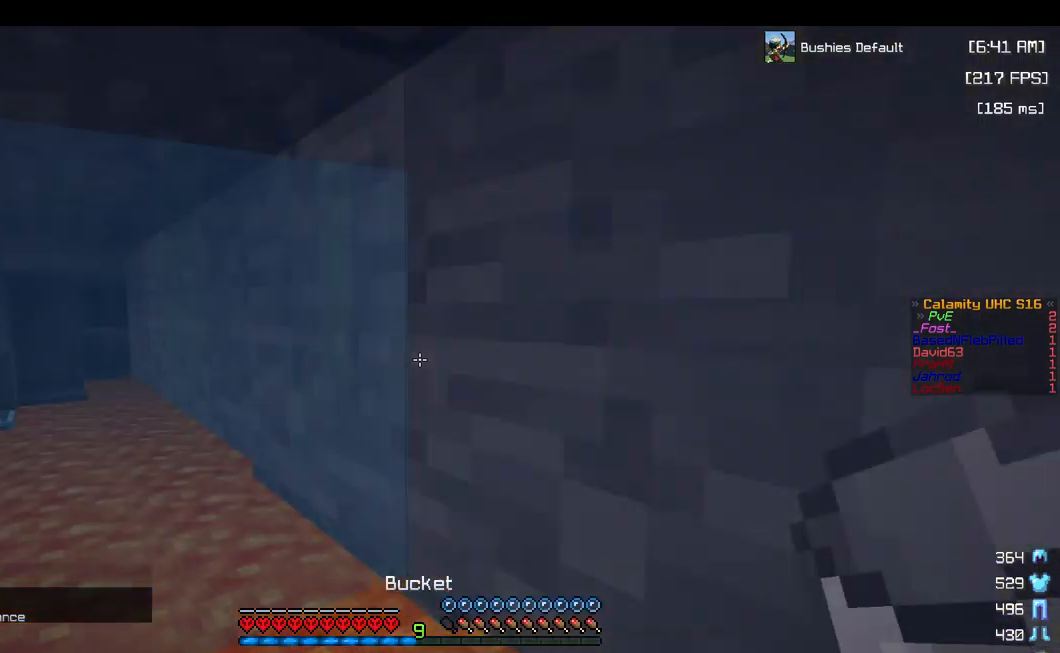
{"keys": ["a", "w"], "mouse": [], "events": [[133, "a", "down"], [133, "w", "down"], [350, "mouse_right", "down"], [483, "mouse_right", "up"]]}
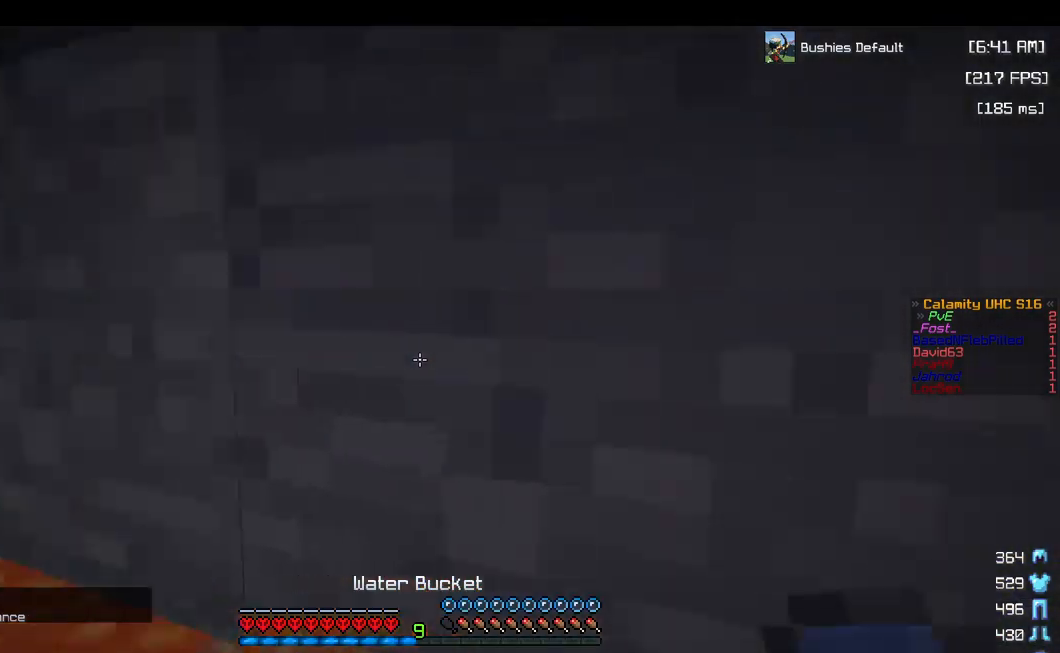
{"keys": ["a", "s"], "mouse": [], "events": [[150, "w", "up"], [333, "s", "down"]]}
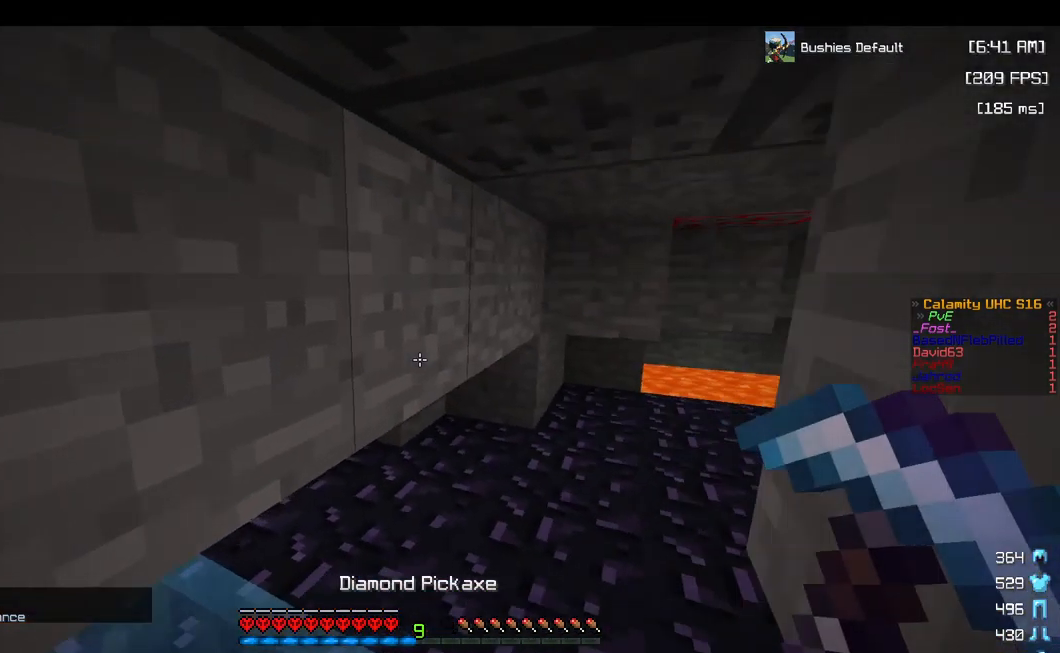
{"keys": ["a", "s"], "mouse": ["right"], "events": [[383, "mouse_right", "down"]]}
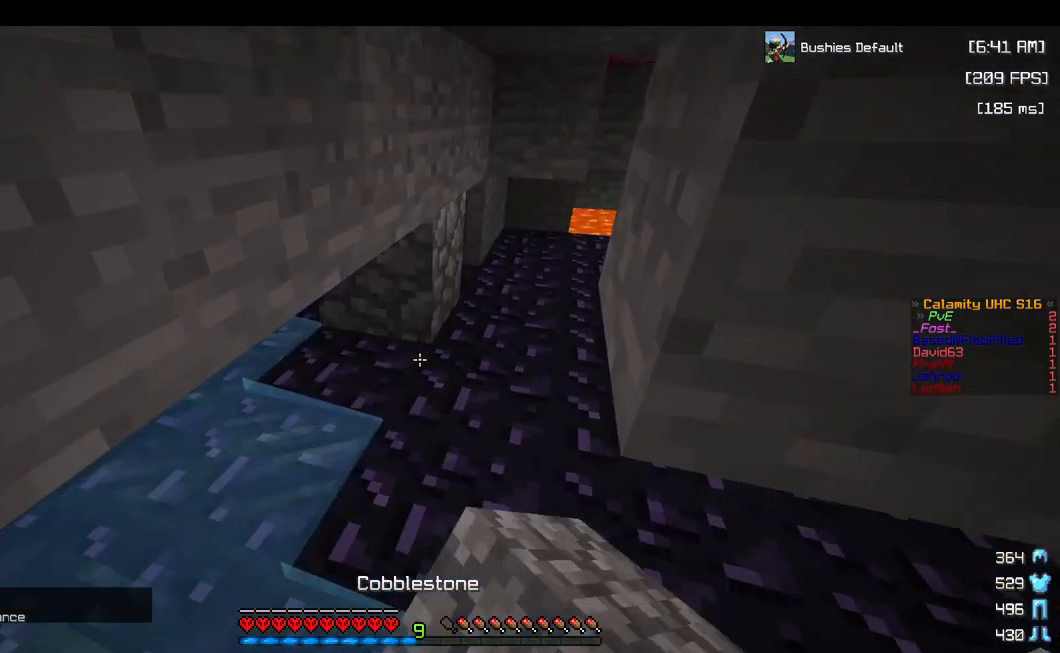
{"keys": ["a", "s"], "mouse": [], "events": [[33, "mouse_right", "up"], [100, "mouse_right", "down"], [233, "mouse_right", "up"], [283, "mouse_right", "down"], [417, "mouse_right", "up"]]}
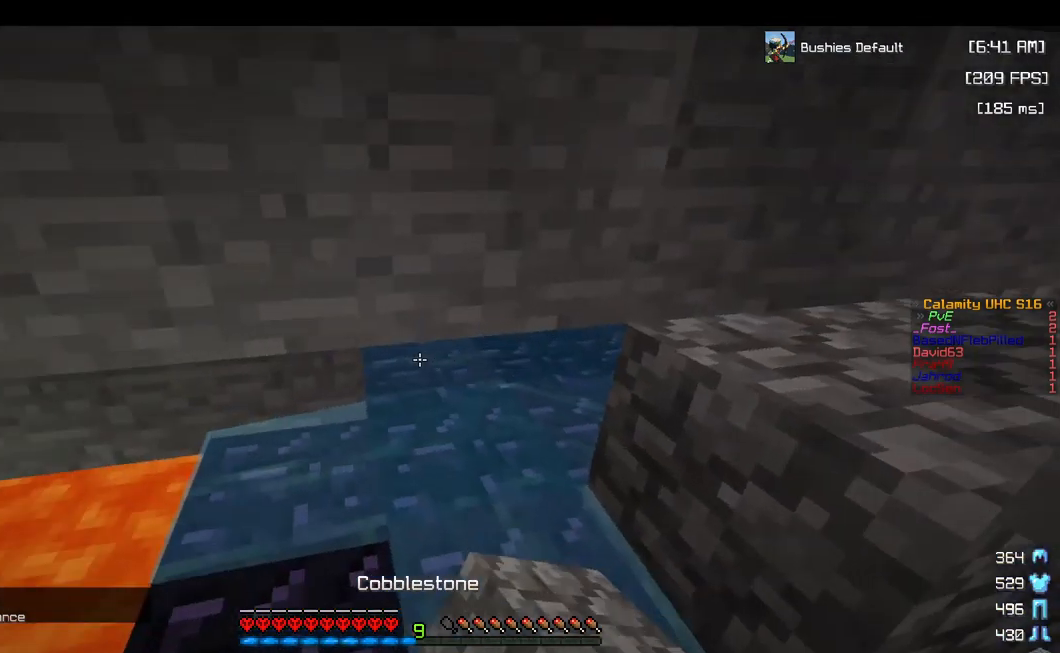
{"keys": ["a", "w"], "mouse": [], "events": [[17, "d", "down"], [50, "s", "up"], [233, "d", "up"], [250, "w", "down"]]}
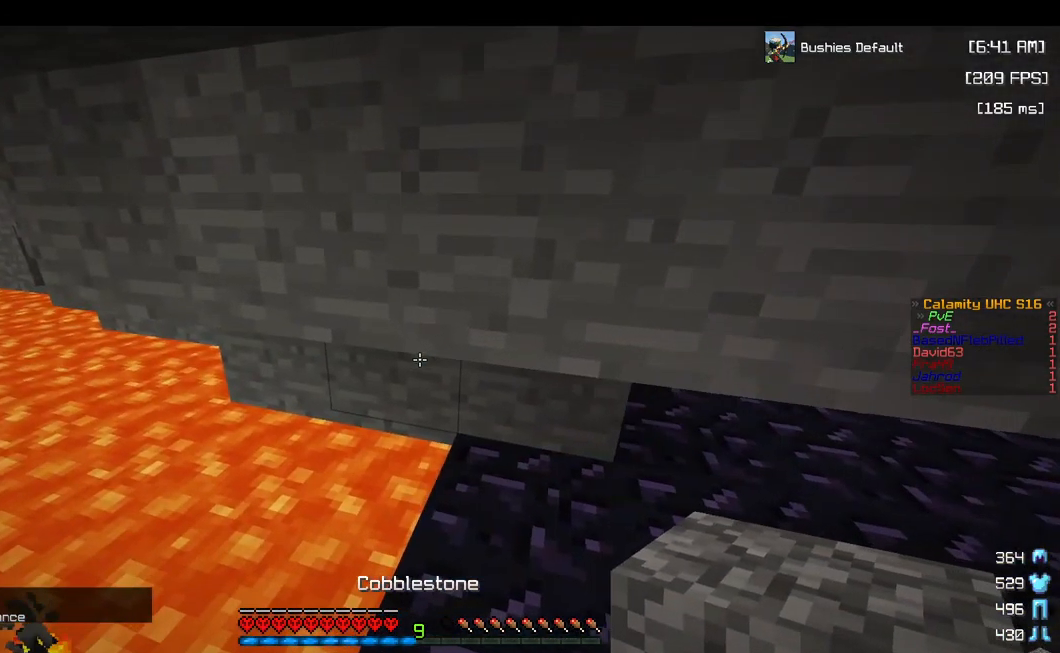
{"keys": [], "mouse": [], "events": [[317, "mouse_right", "down"], [333, "w", "up"], [350, "a", "up"], [467, "mouse_right", "up"]]}
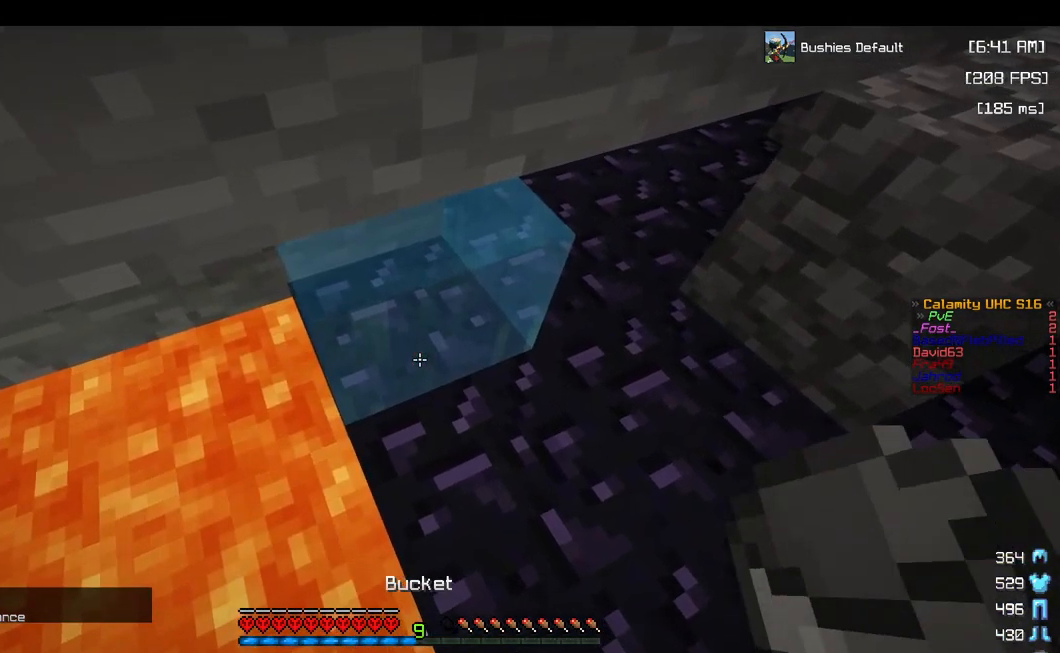
{"keys": ["a", "w"], "mouse": ["right"], "events": [[100, "a", "down"], [150, "w", "down"], [383, "mouse_right", "down"]]}
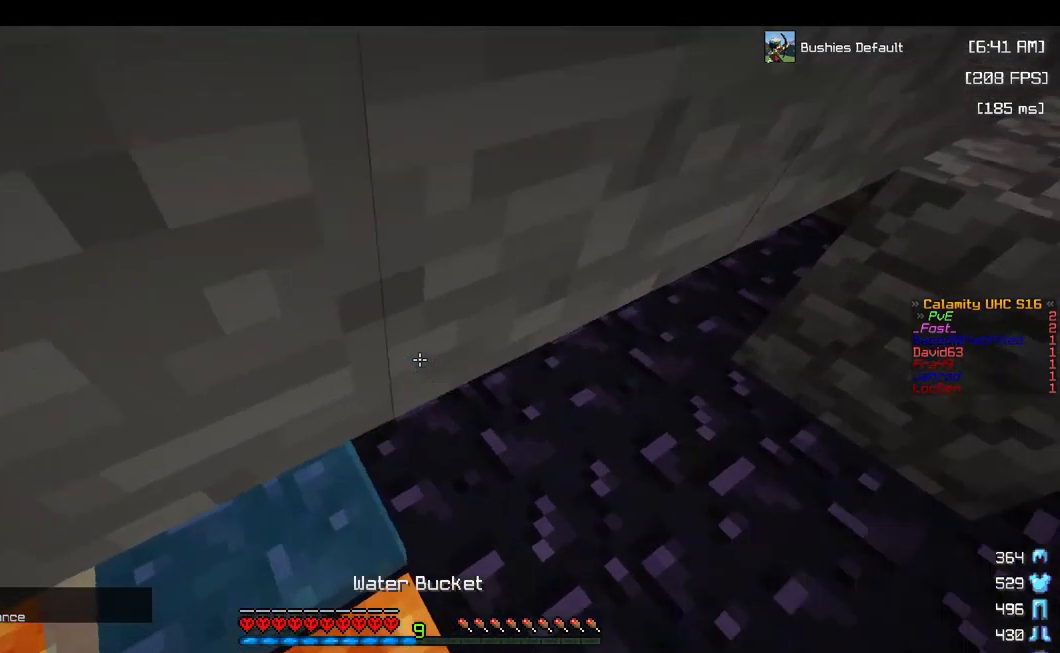
{"keys": ["a", "w"], "mouse": ["left"], "events": [[17, "mouse_right", "up"], [200, "mouse_left", "down"]]}
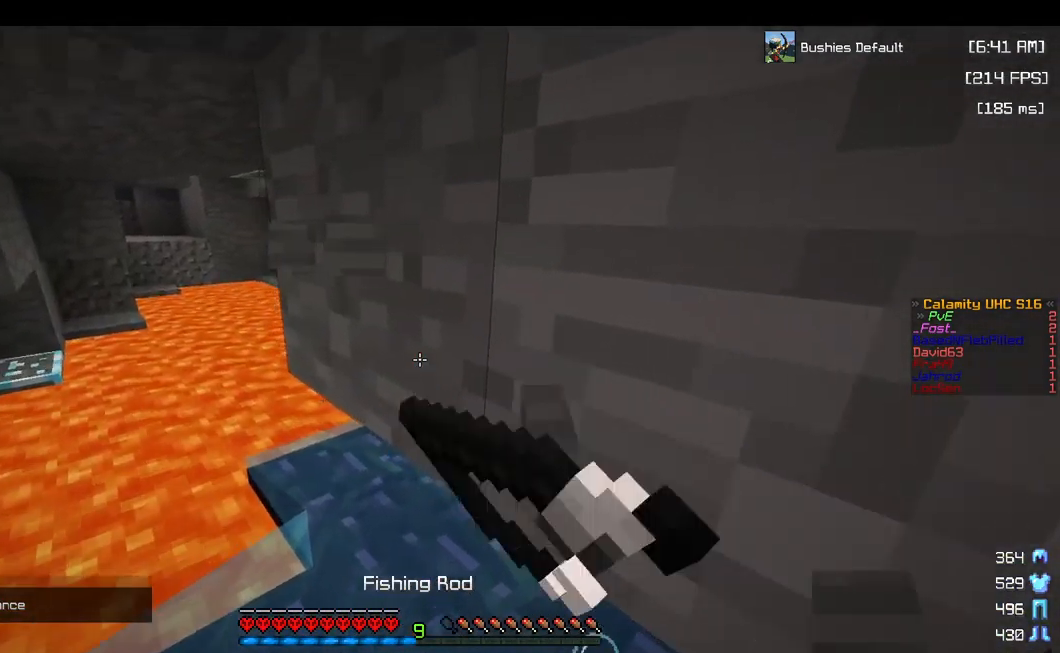
{"keys": ["a", "w"], "mouse": ["left"], "events": [[200, "a", "up"], [267, "a", "down"]]}
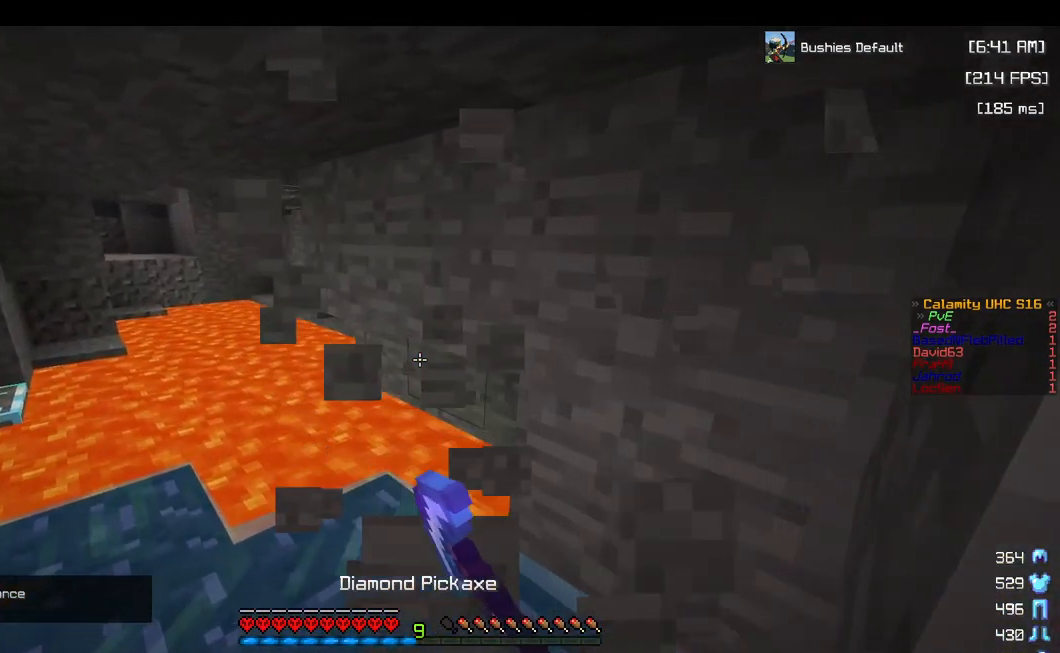
{"keys": ["a", "w"], "mouse": [], "events": [[250, "mouse_left", "up"]]}
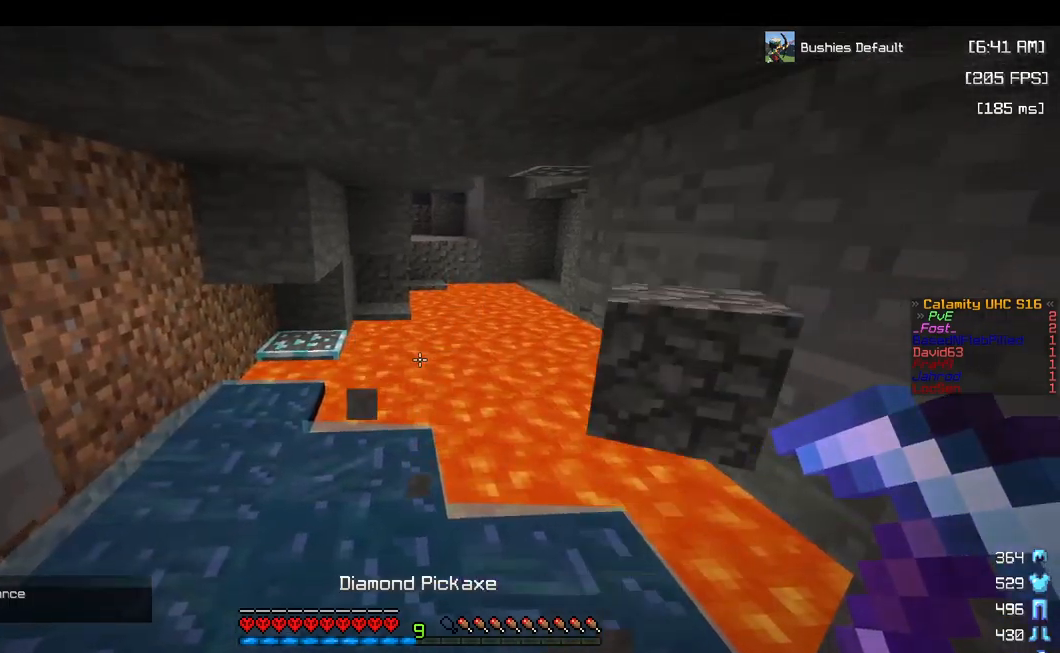
{"keys": ["w"], "mouse": [], "events": [[17, "a", "up"]]}